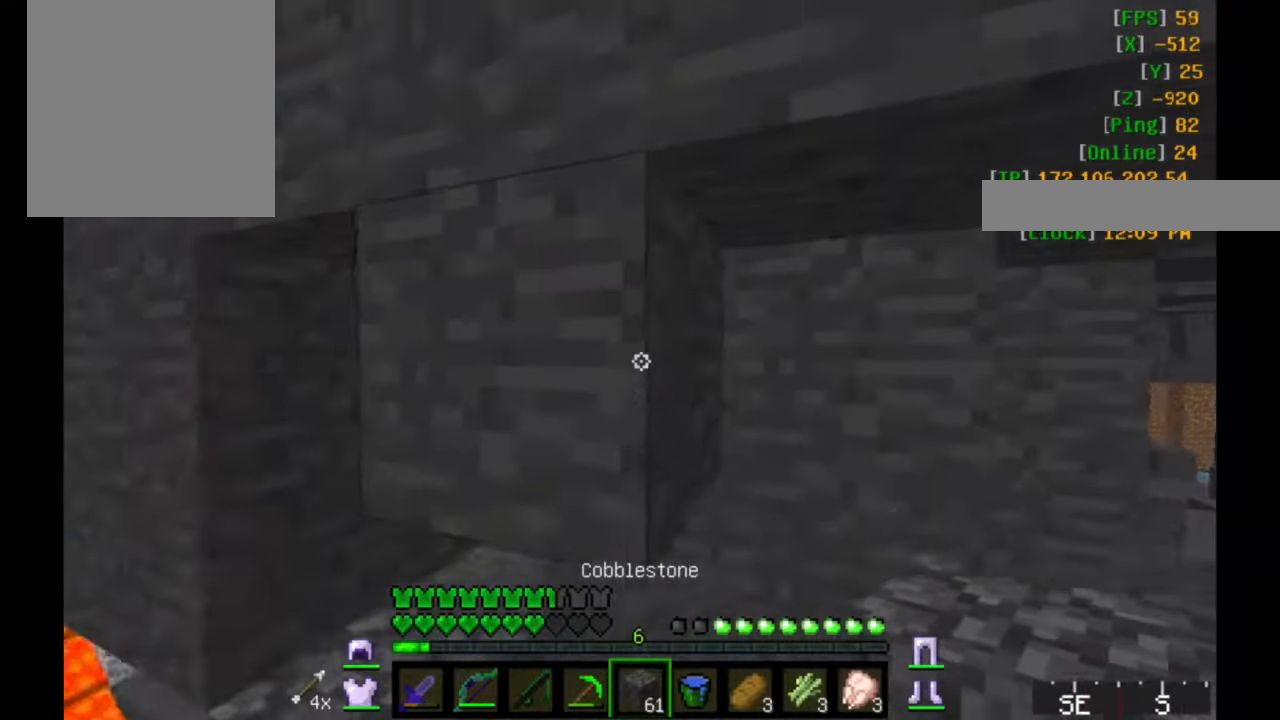
Gameplay with keyboard and mouse; each line is a JSON object with the keys and mouse buttons held at the frame after it. "events" lists presses ("down") and releases ("up") of "a", "d", "s", "w", "mouse_left" and "mouse_right" between this image and that frame as [ms after this image, input, new state], when the widget could be followed in between. "mouse_left", "mouse_right" = the "left", "right" buttons of the "mouse" list. No other keys are recorded. Fast repeated clicks can show as one long hold. Mouse movement is not recorded.
{"keys": [], "mouse": ["right"], "events": [[200, "d", "up"], [400, "mouse_right", "down"]]}
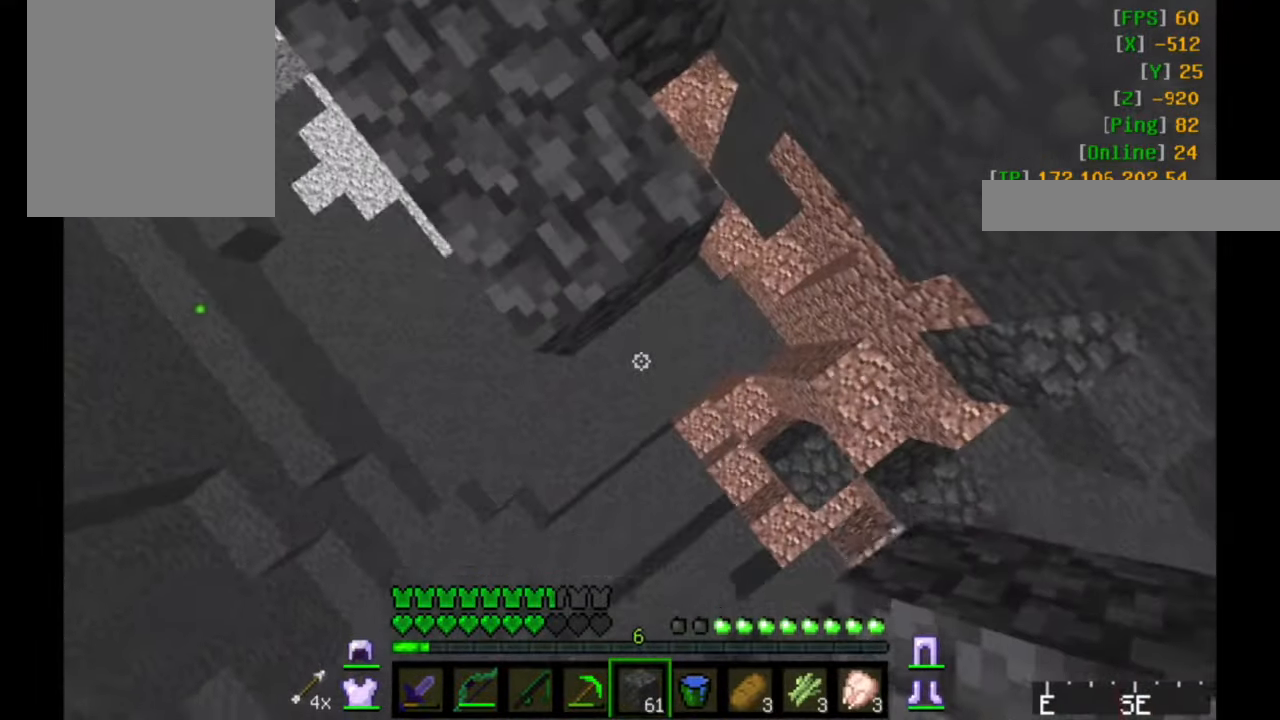
{"keys": [], "mouse": [], "events": [[434, "mouse_right", "up"]]}
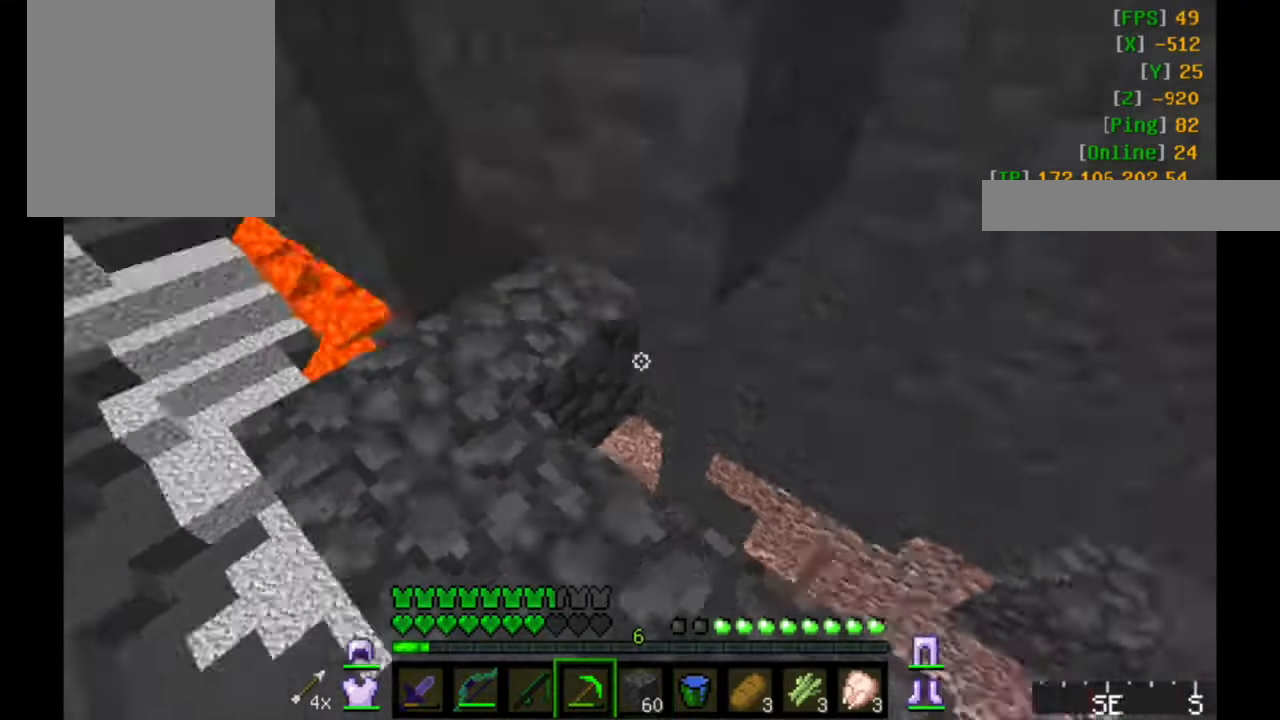
{"keys": ["d"], "mouse": ["left"], "events": [[234, "d", "down"], [284, "mouse_left", "down"]]}
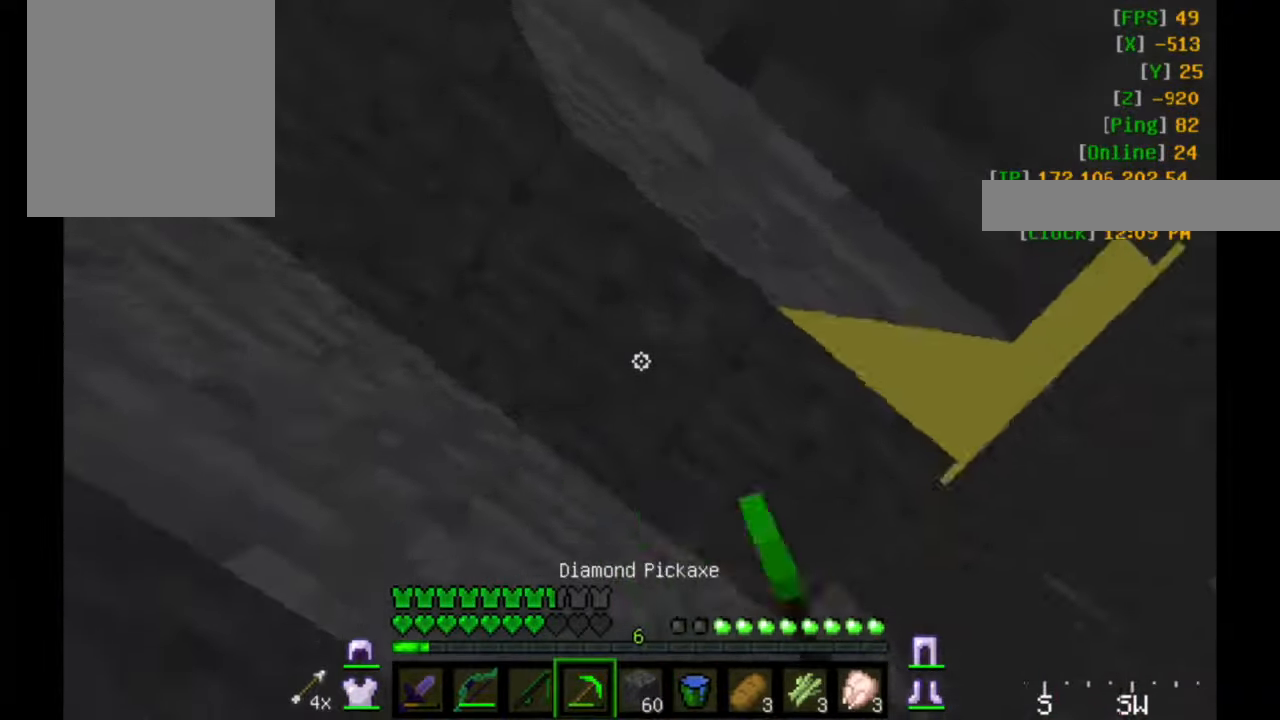
{"keys": ["w"], "mouse": ["left"], "events": [[150, "w", "down"], [434, "d", "up"]]}
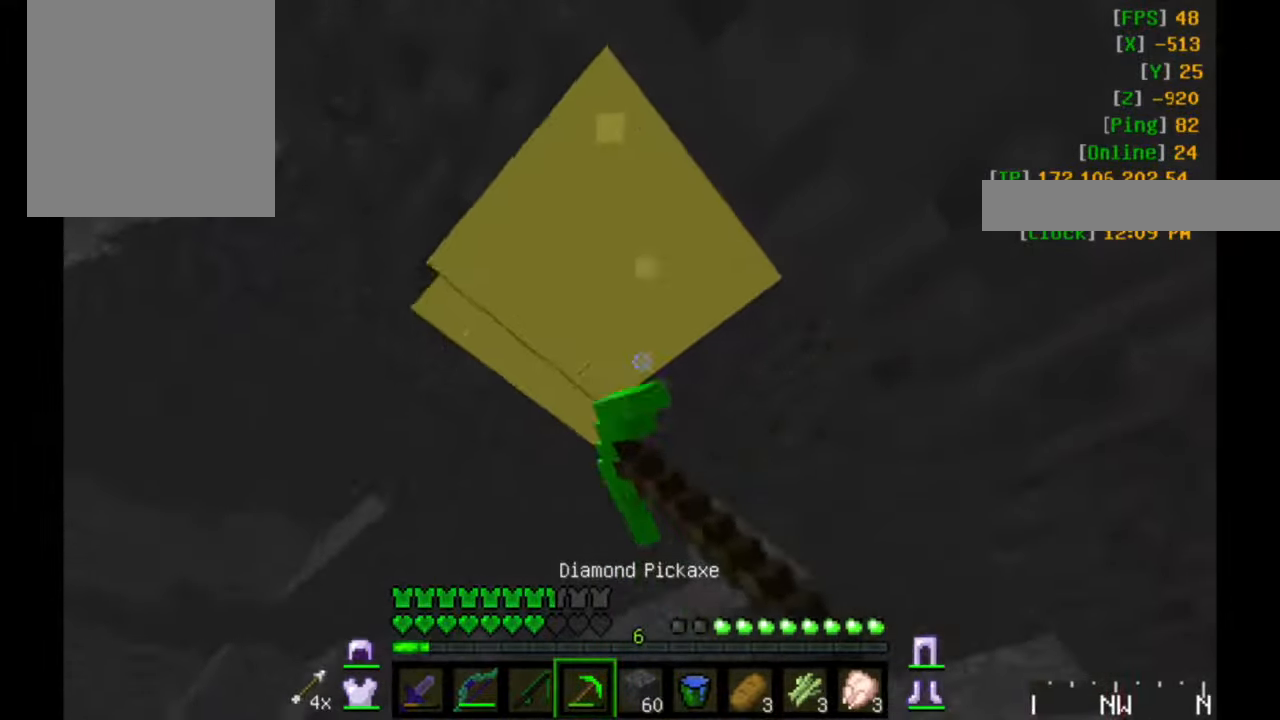
{"keys": [], "mouse": ["left"], "events": [[250, "w", "up"]]}
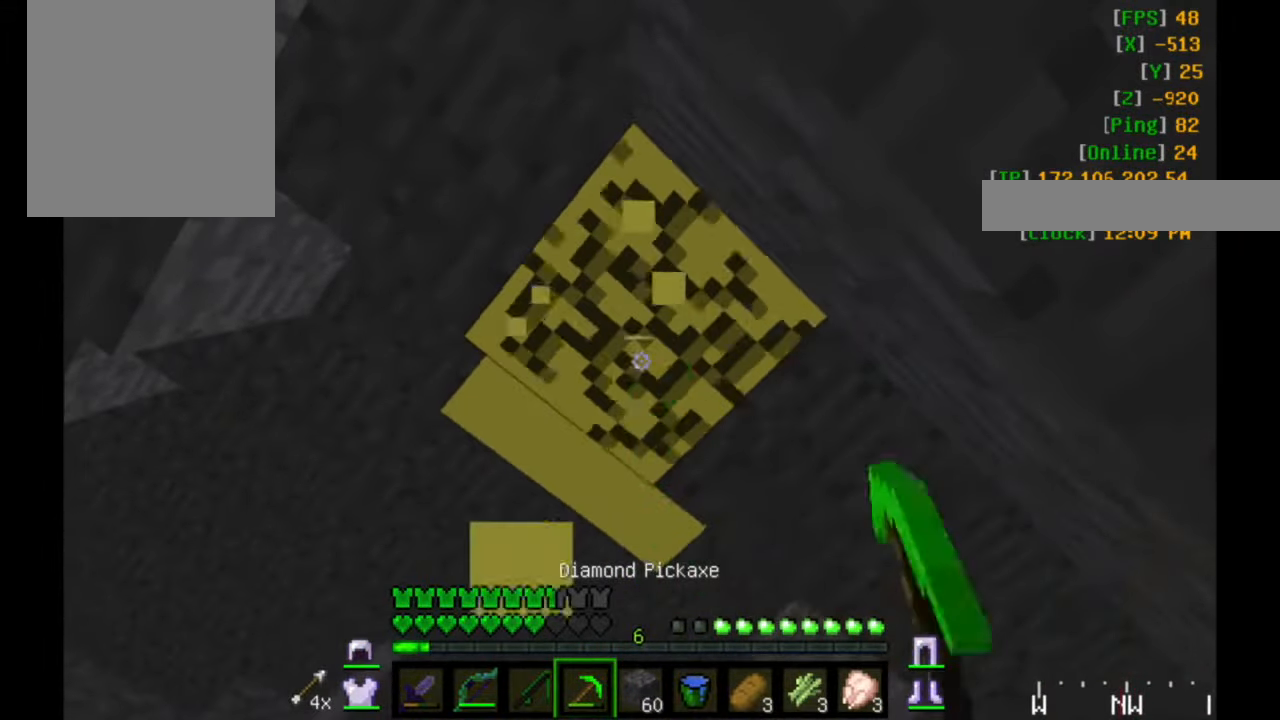
{"keys": ["w"], "mouse": [], "events": [[284, "mouse_left", "up"], [334, "w", "down"]]}
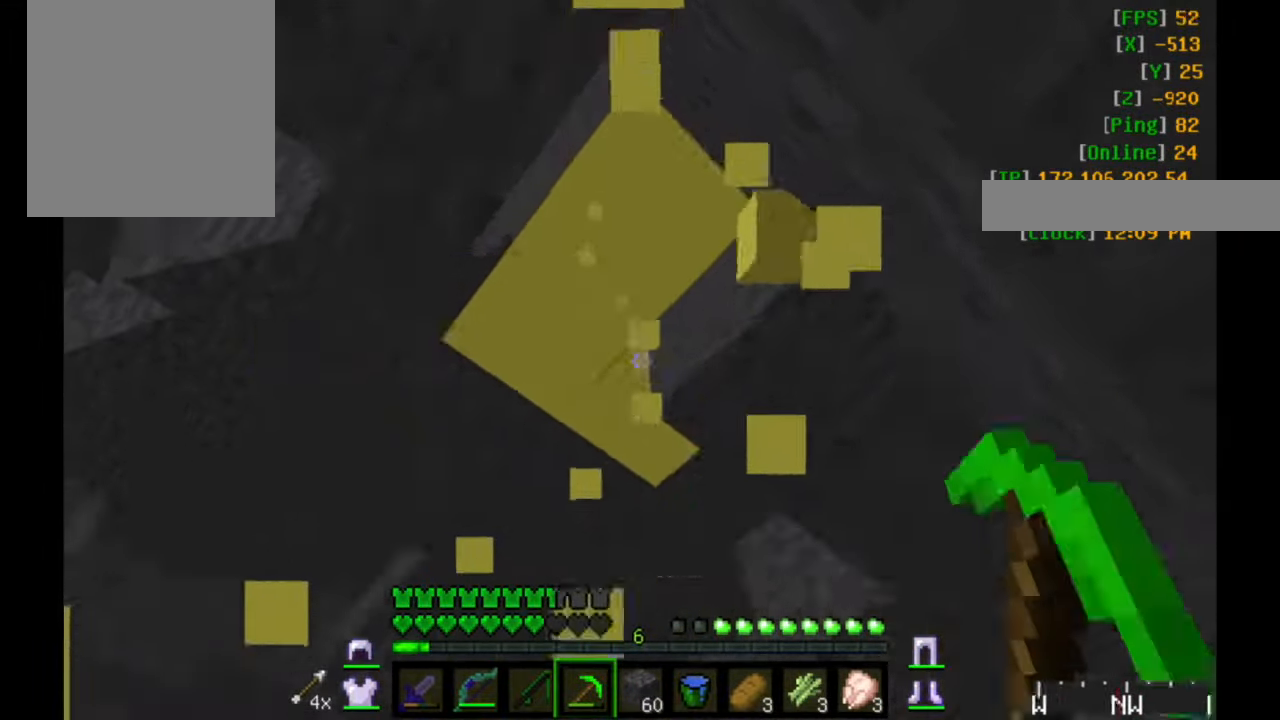
{"keys": [], "mouse": [], "events": [[150, "w", "up"]]}
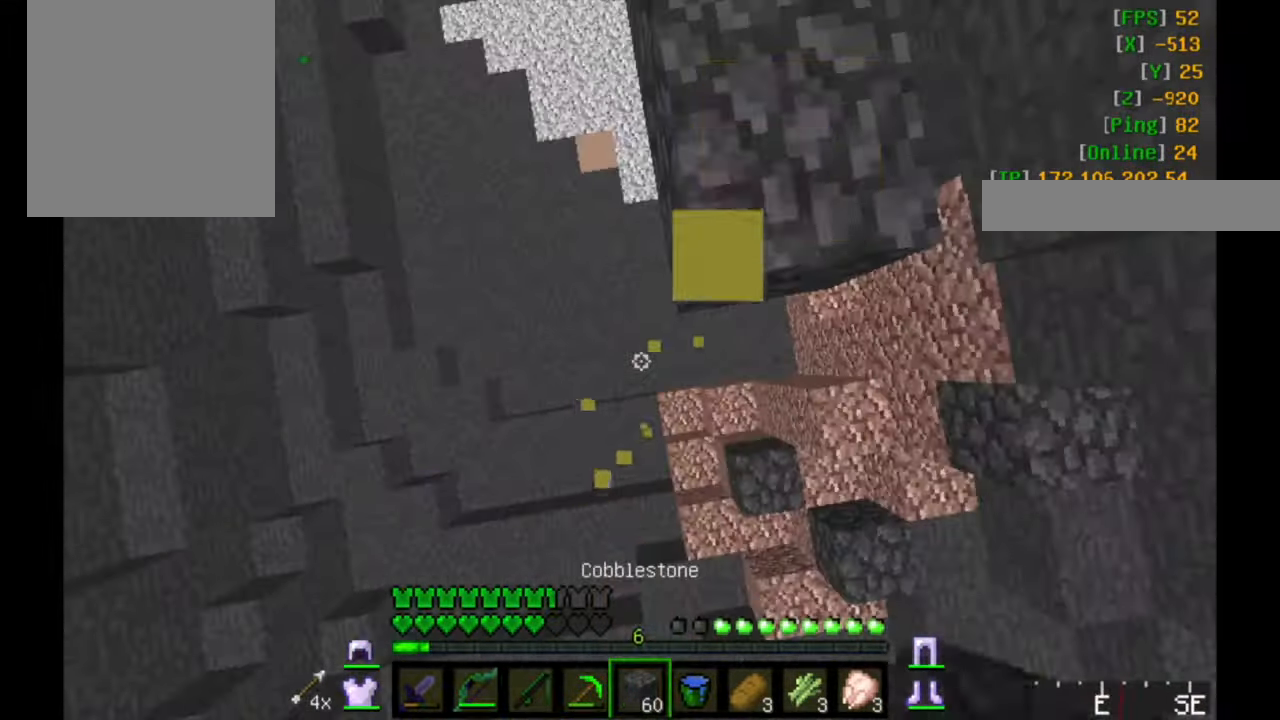
{"keys": ["s"], "mouse": [], "events": [[33, "s", "down"]]}
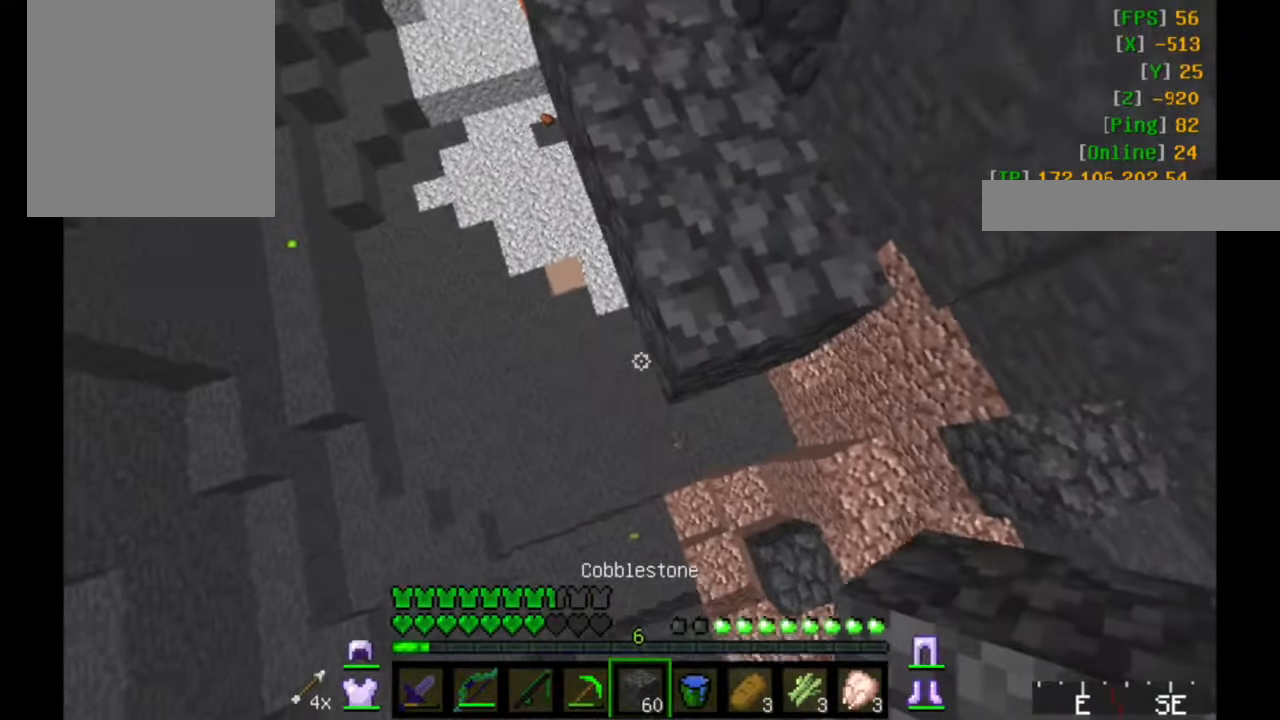
{"keys": ["s"], "mouse": ["right"], "events": [[133, "mouse_right", "down"]]}
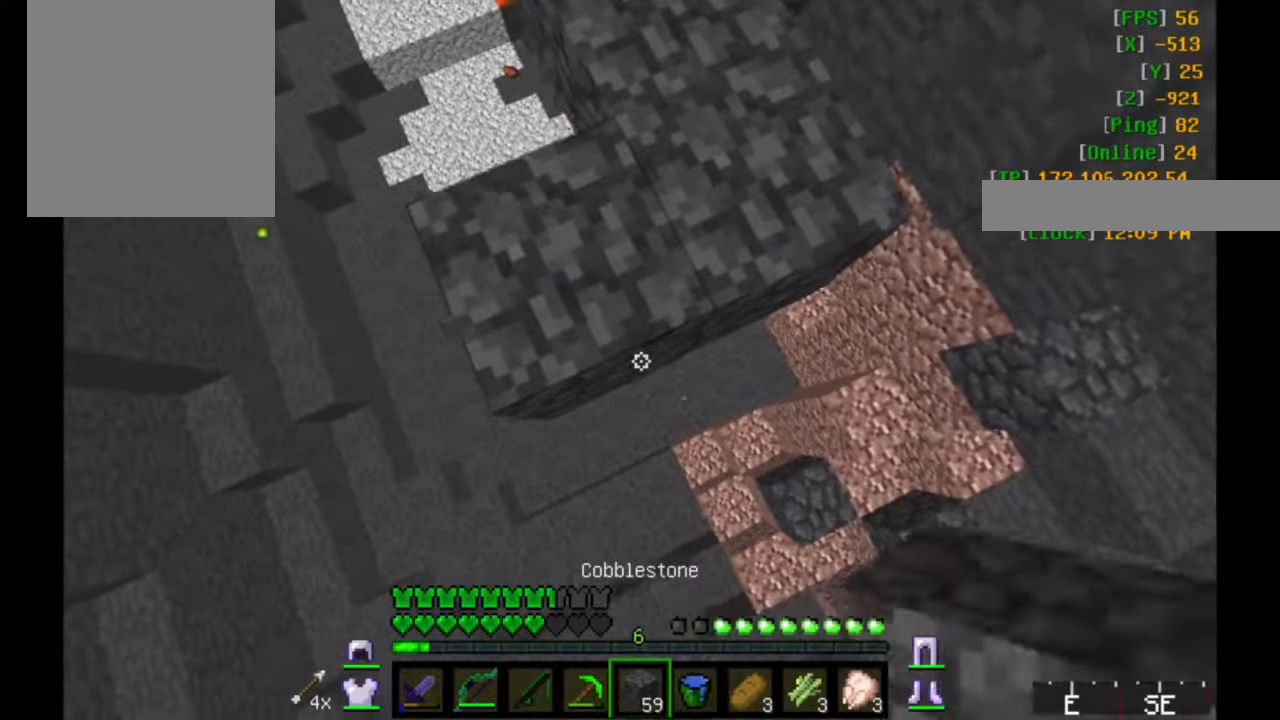
{"keys": ["s"], "mouse": [], "events": [[283, "mouse_right", "up"]]}
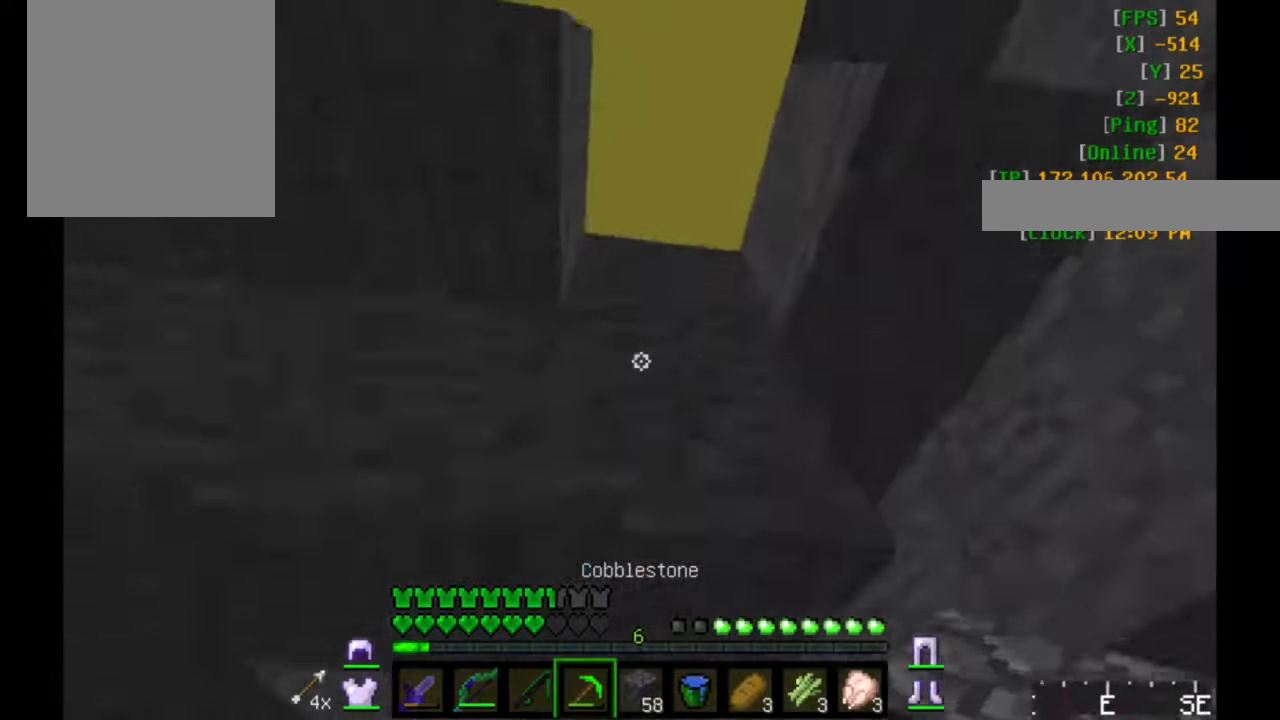
{"keys": [], "mouse": ["left"], "events": [[50, "mouse_left", "down"], [133, "s", "up"]]}
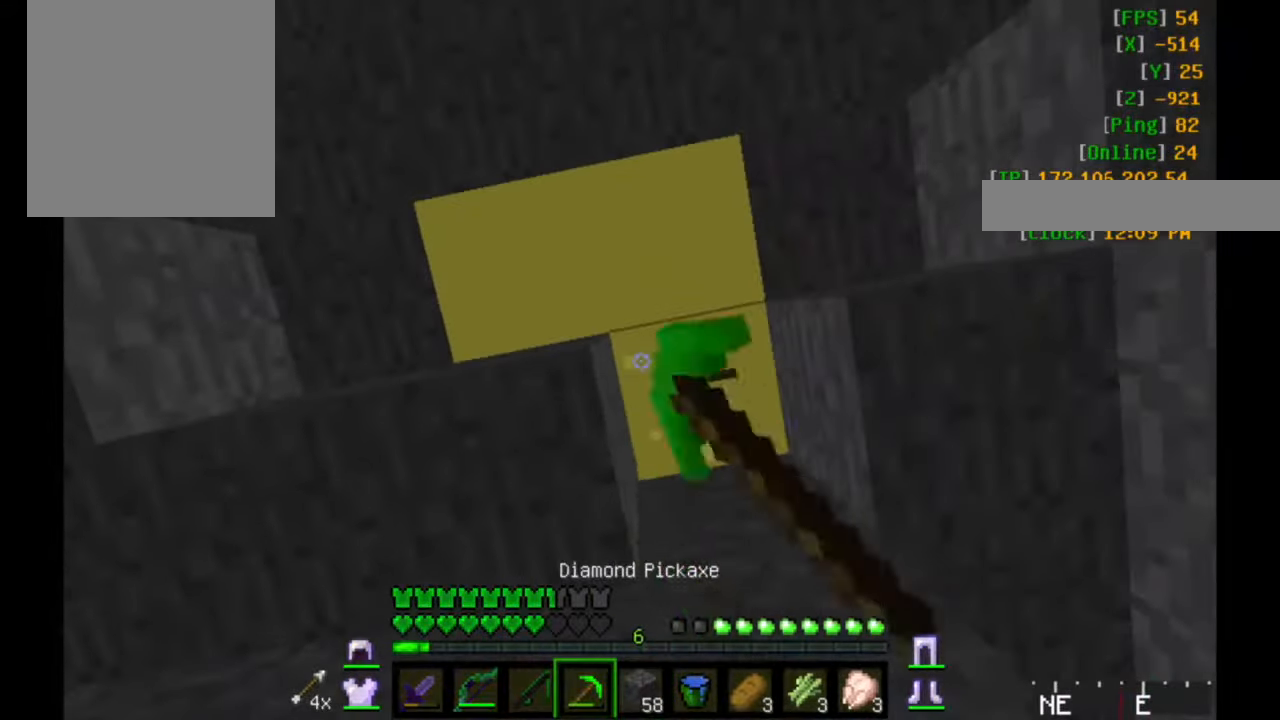
{"keys": [], "mouse": ["left"], "events": []}
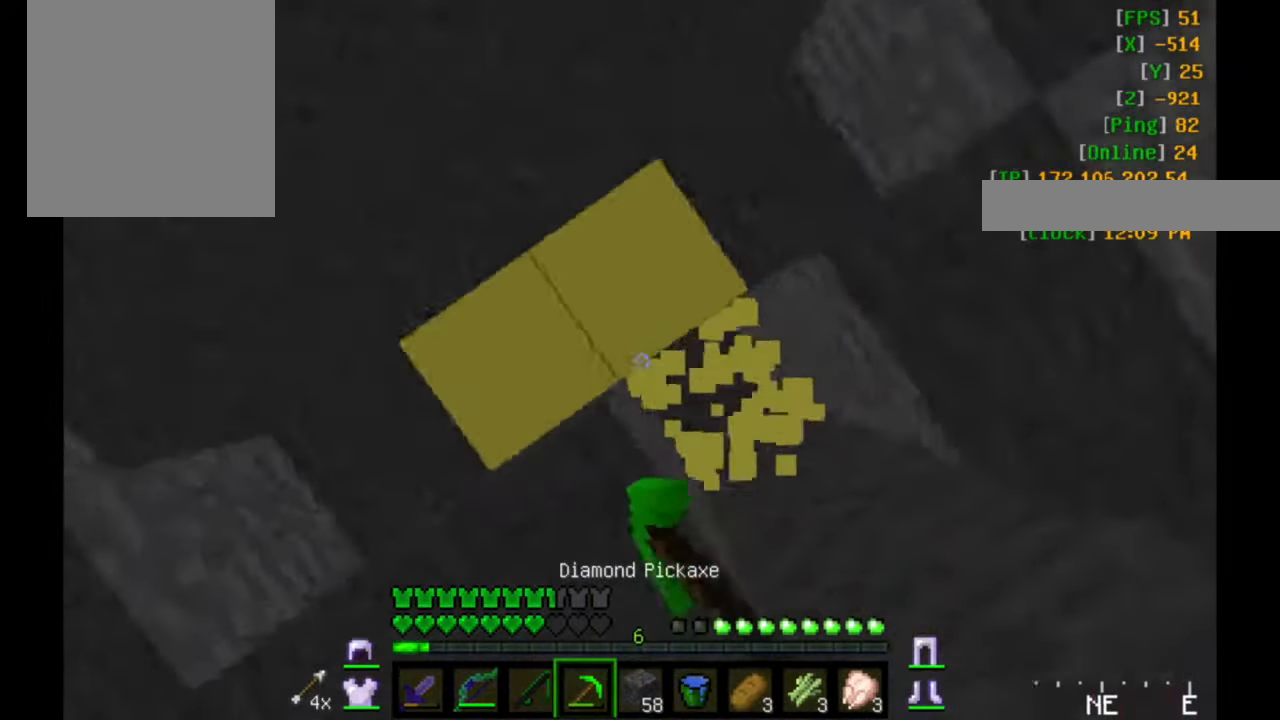
{"keys": [], "mouse": ["left"], "events": []}
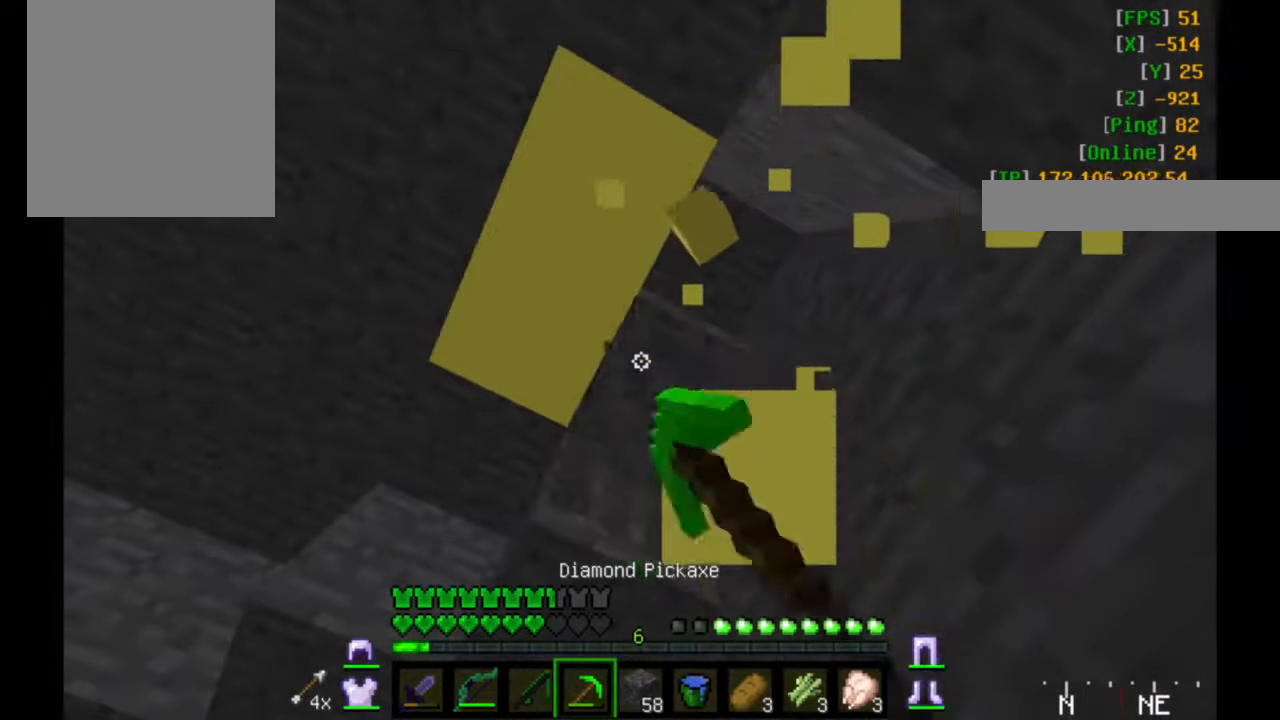
{"keys": [], "mouse": ["left"], "events": []}
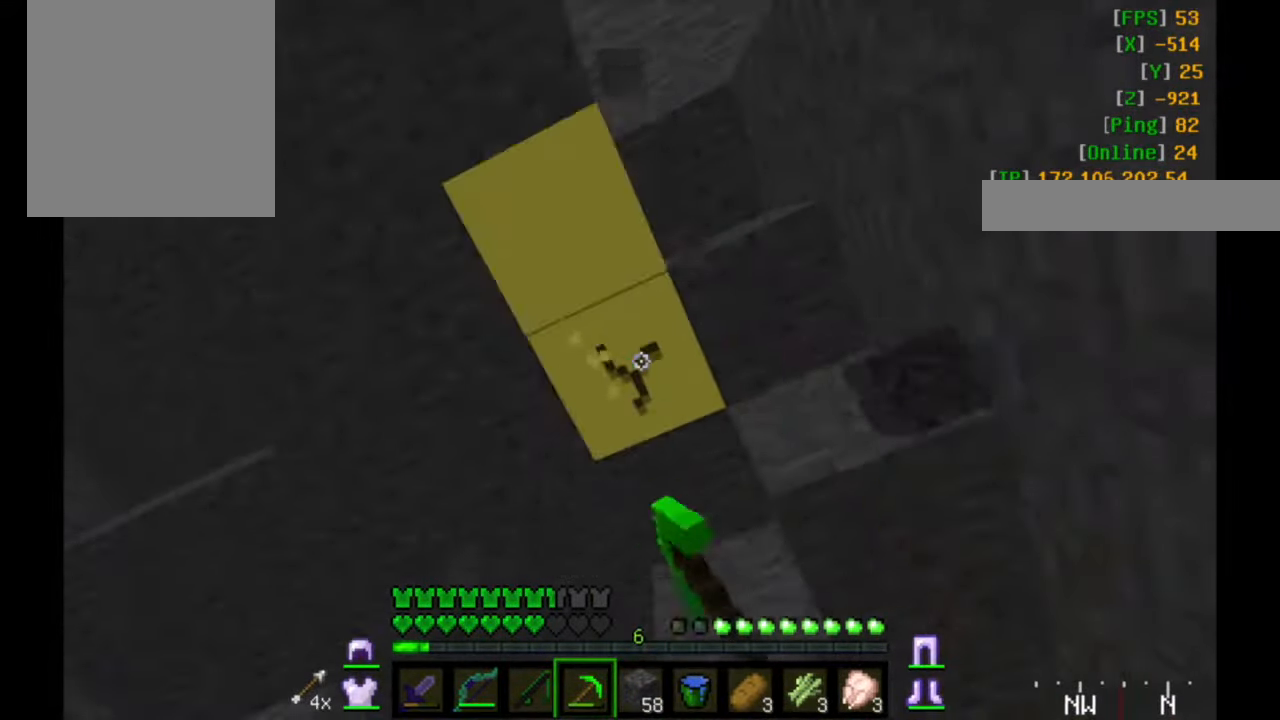
{"keys": [], "mouse": ["left"], "events": []}
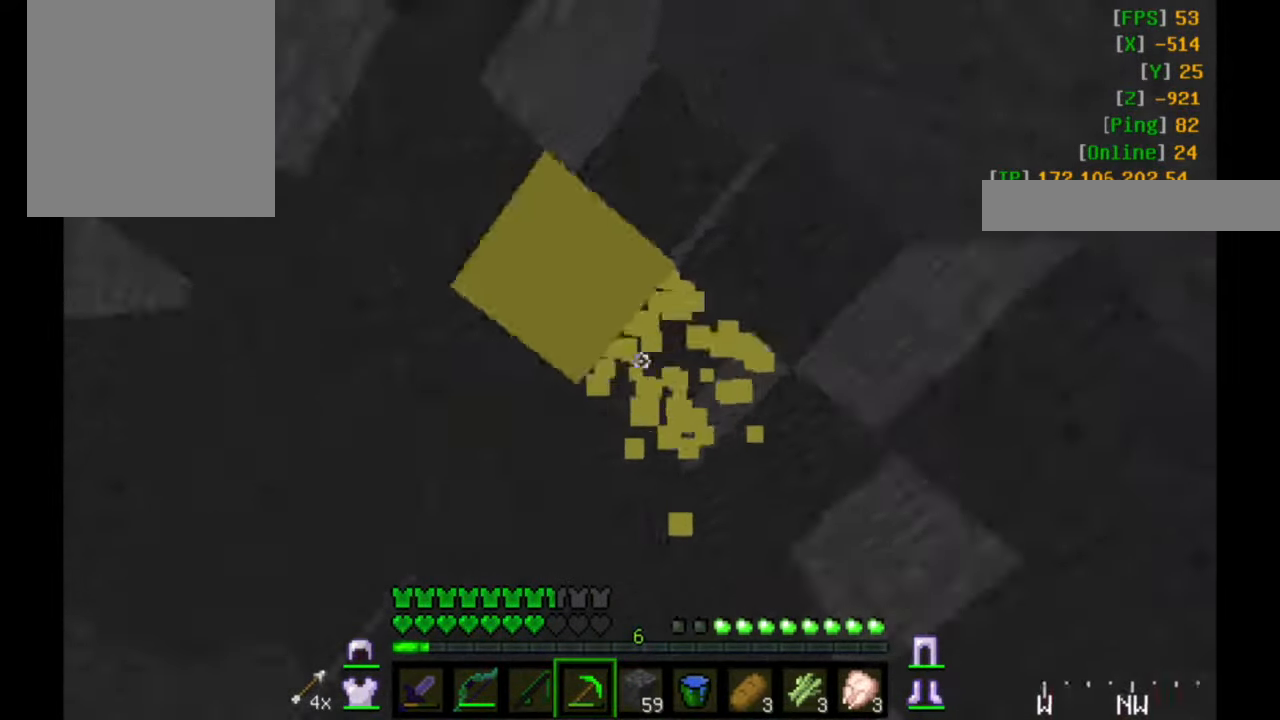
{"keys": [], "mouse": ["left", "right"], "events": [[183, "mouse_right", "down"]]}
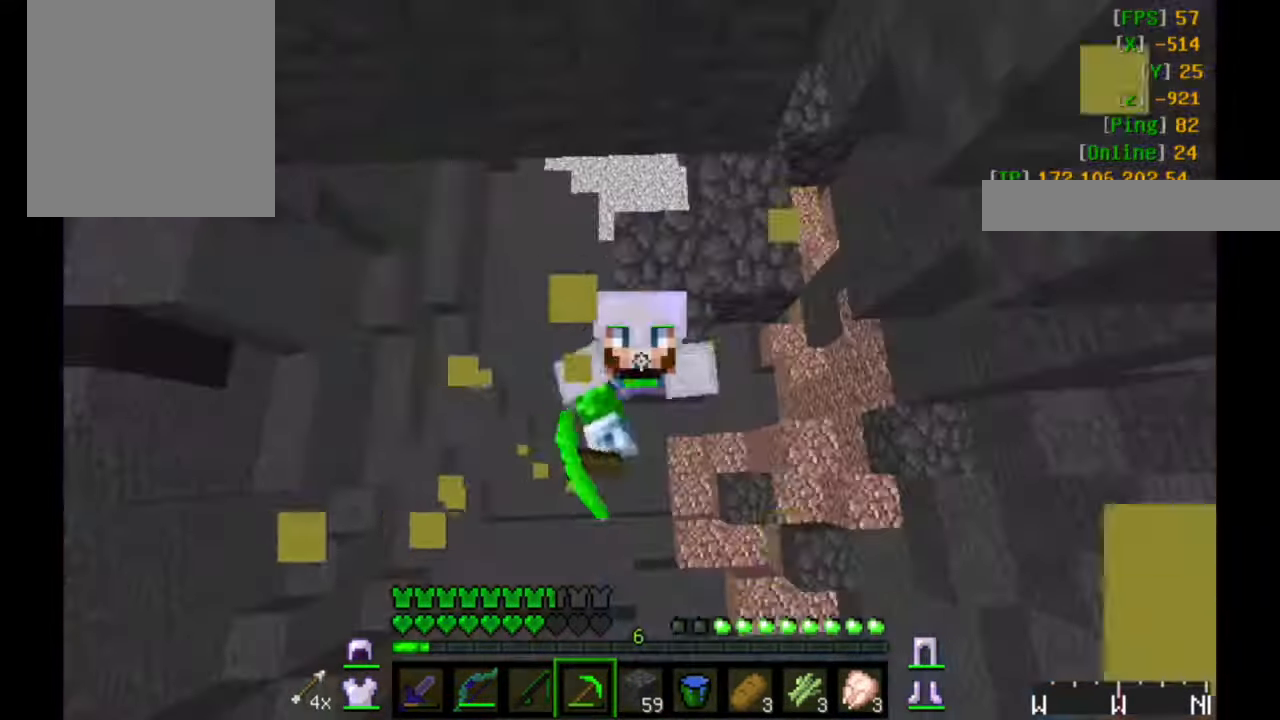
{"keys": [], "mouse": ["left", "right"], "events": []}
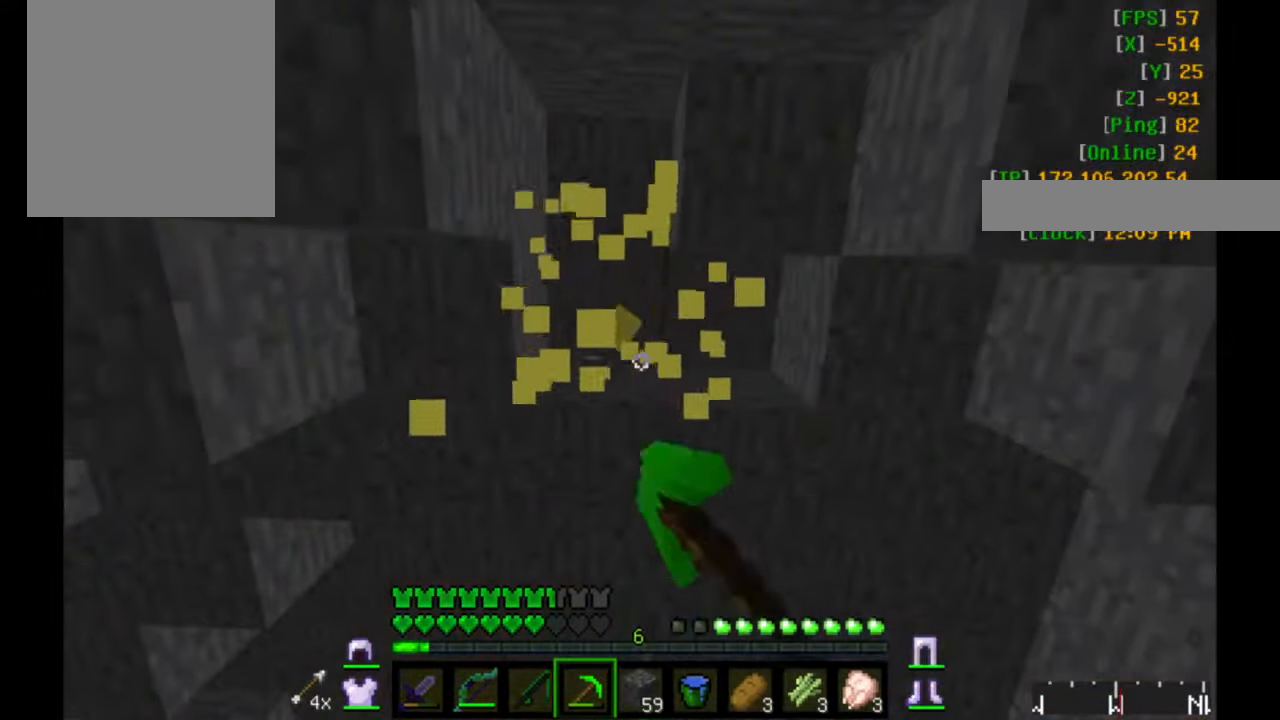
{"keys": [], "mouse": [], "events": [[33, "w", "down"], [200, "mouse_right", "up"], [250, "mouse_left", "up"], [250, "w", "up"]]}
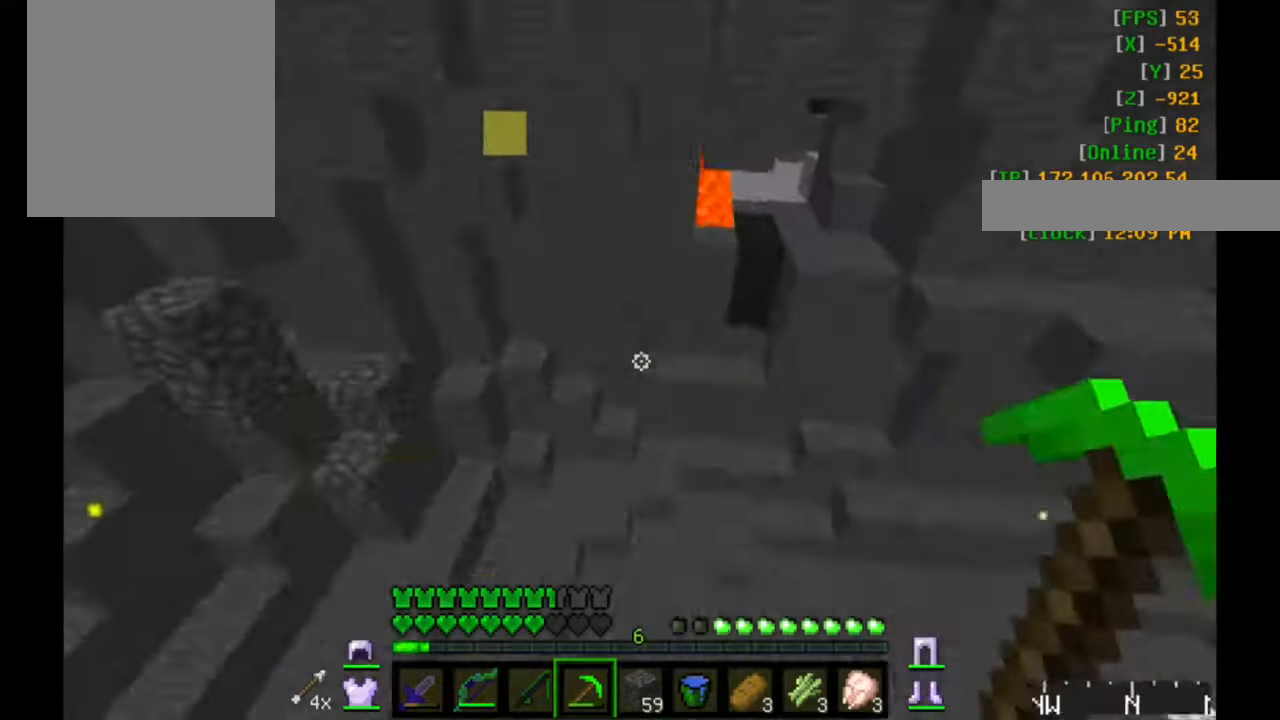
{"keys": ["w"], "mouse": [], "events": [[200, "w", "down"]]}